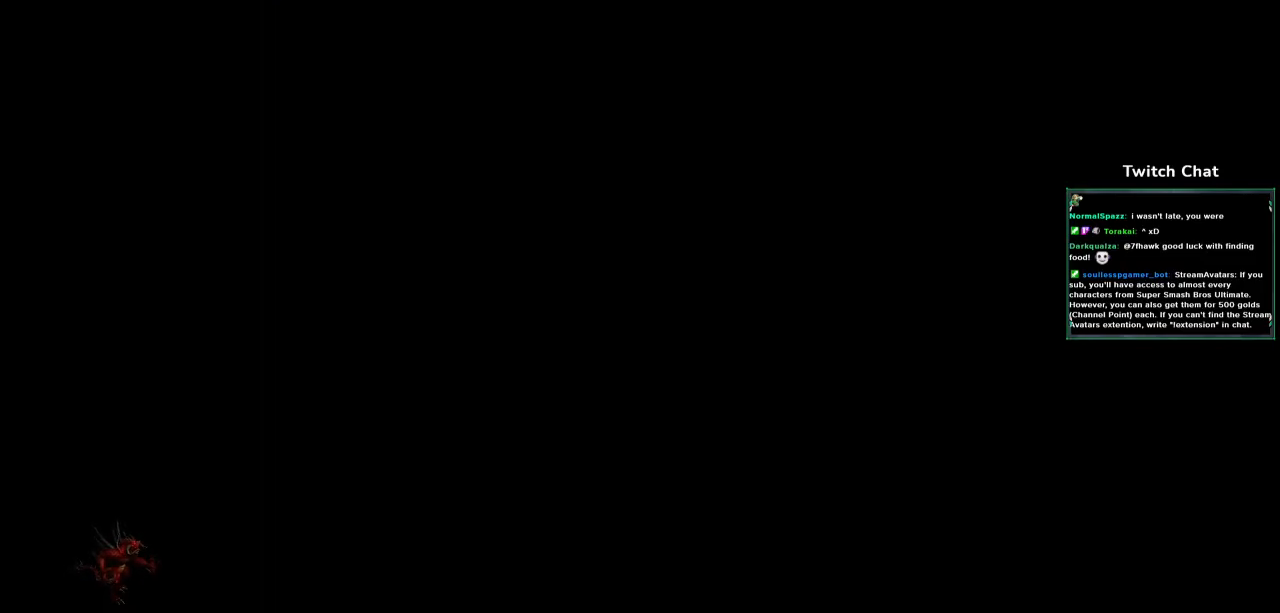
Gameplay with a controller (PlayStation layout); each line is a JSON object with the inputs held at the frame after it. "events" lists button and stick changes between this image and that frame as [ms after this image, input, new state], when the widget could be followed in between.
{"buttons": [], "left_stick": "center", "right_stick": "center", "events": [[150, "CIRCLE", "down"], [317, "CIRCLE", "up"]]}
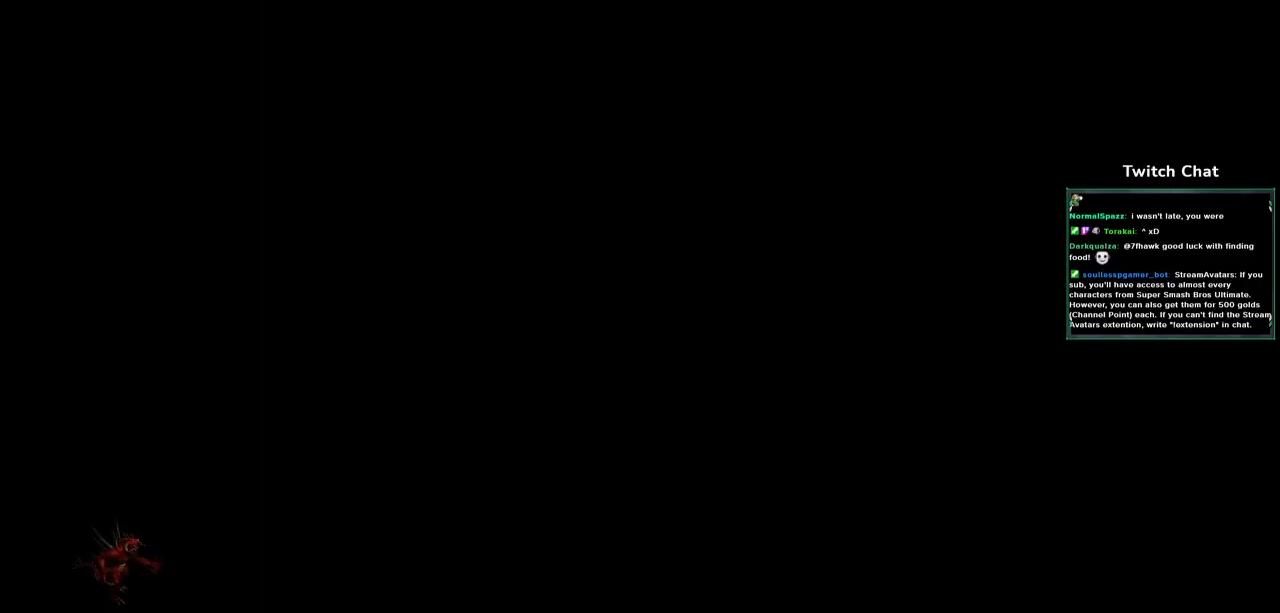
{"buttons": [], "left_stick": "center", "right_stick": "center", "events": []}
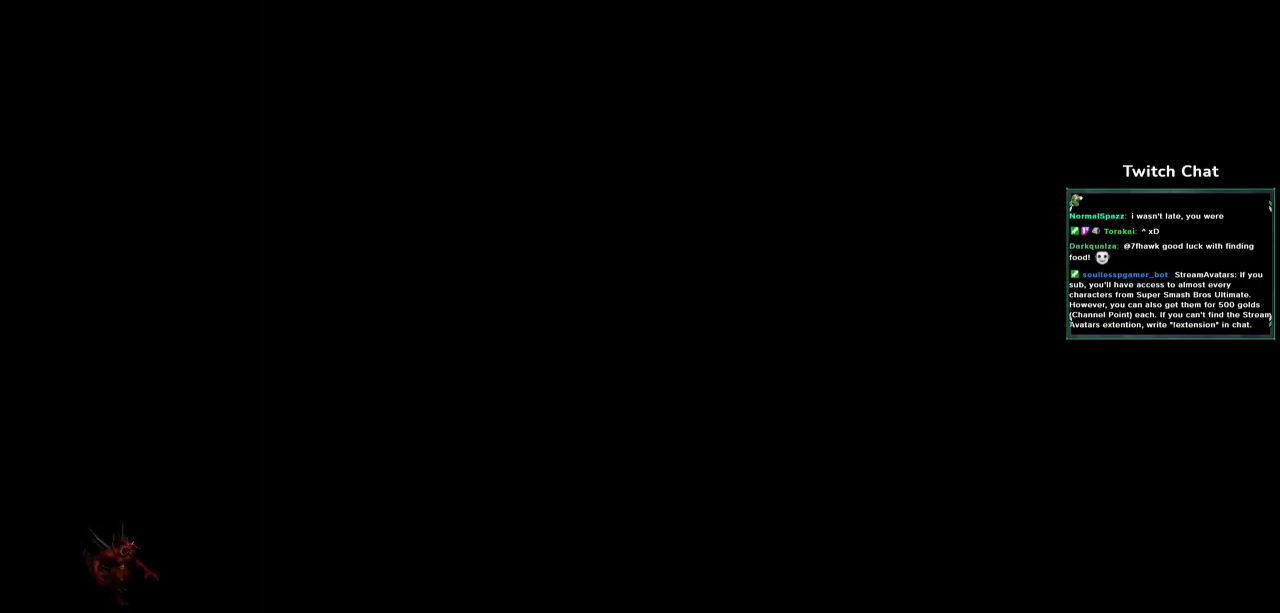
{"buttons": [], "left_stick": "center", "right_stick": "center", "events": [[150, "CIRCLE", "down"], [233, "CIRCLE", "up"]]}
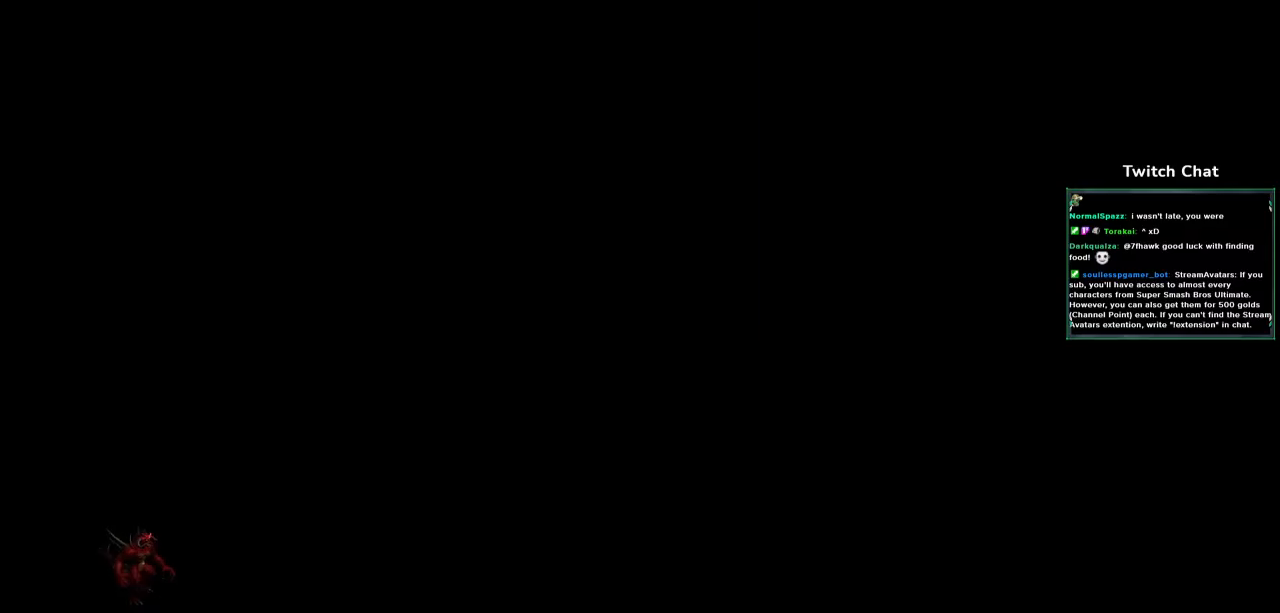
{"buttons": [], "left_stick": "center", "right_stick": "center", "events": []}
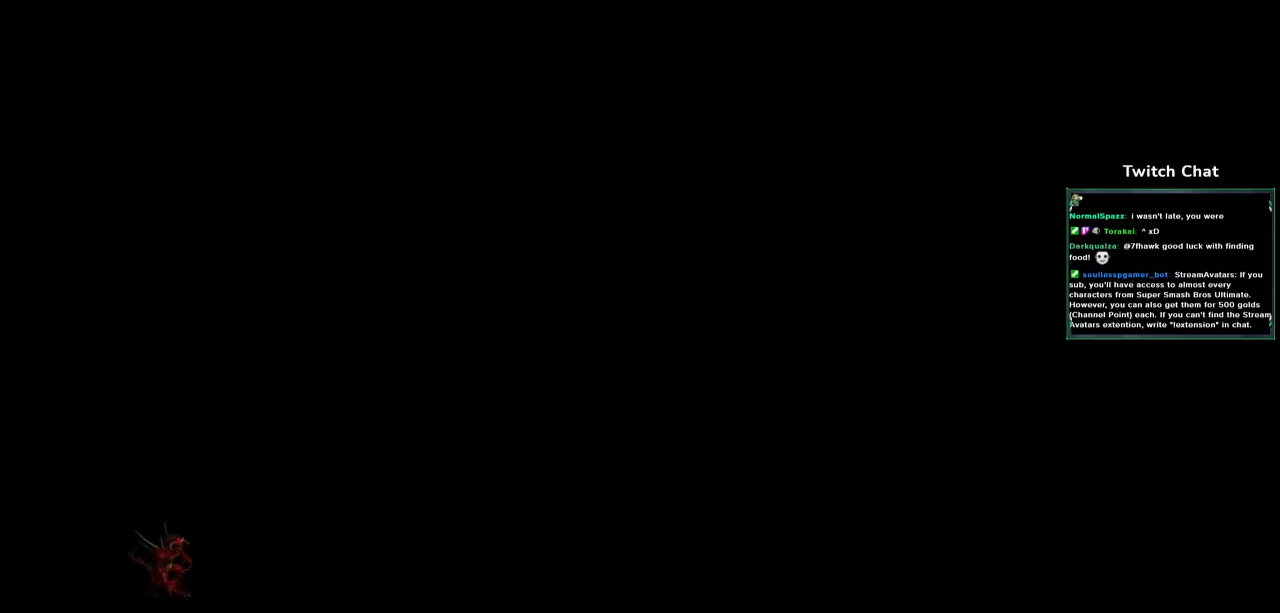
{"buttons": [], "left_stick": "center", "right_stick": "center", "events": []}
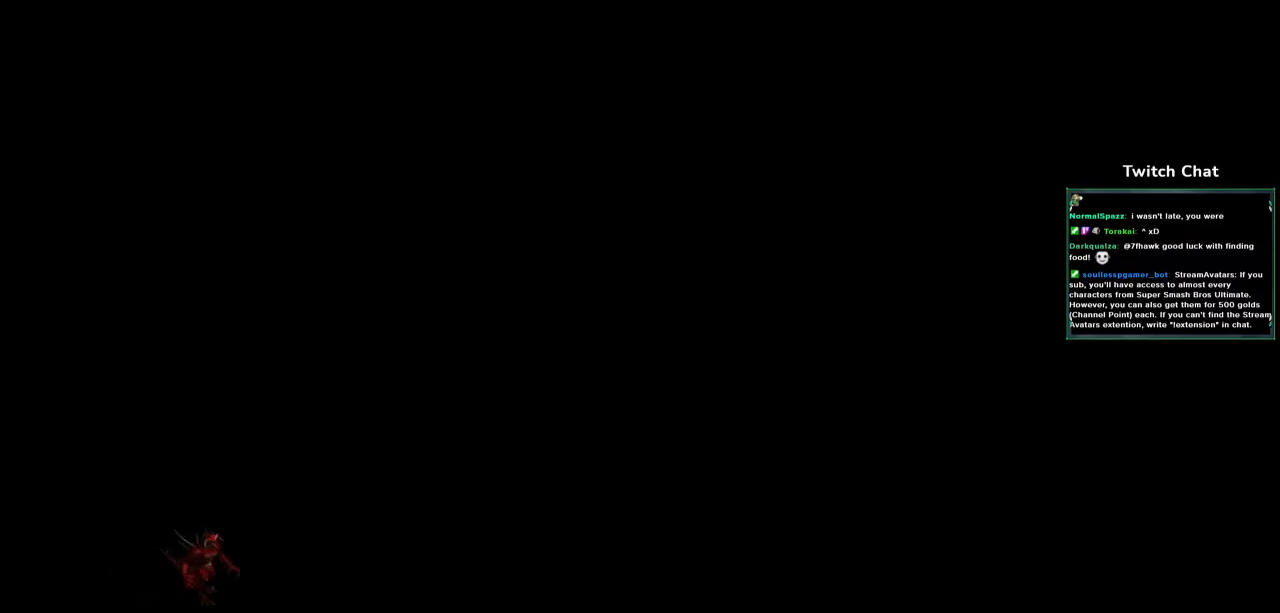
{"buttons": [], "left_stick": "center", "right_stick": "center", "events": []}
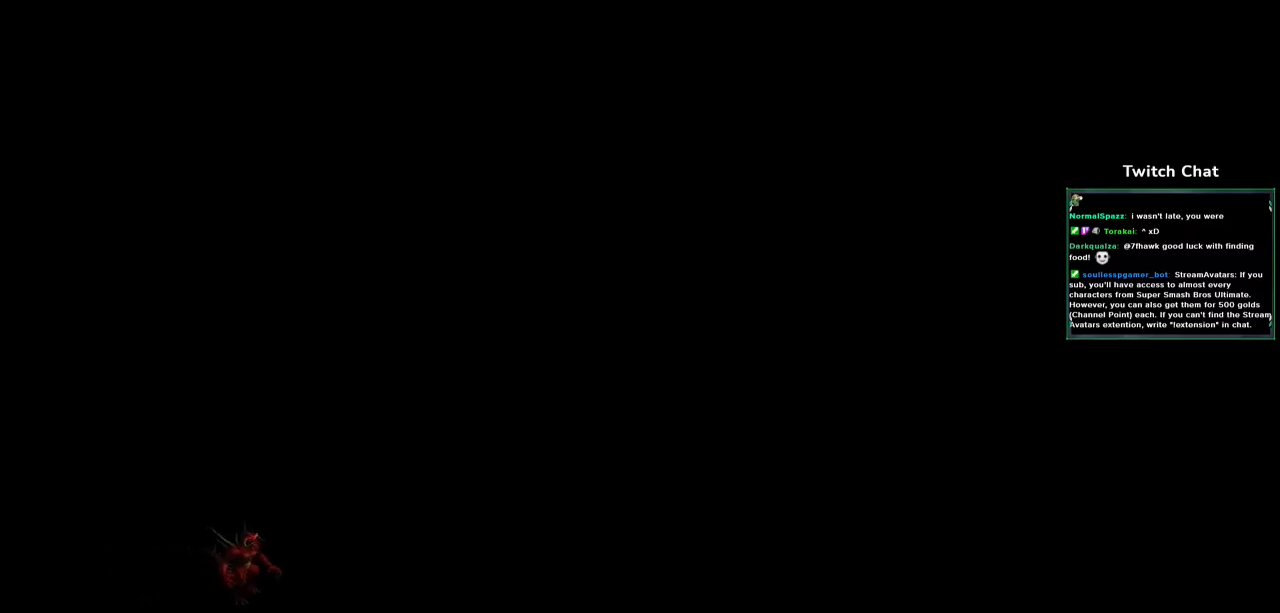
{"buttons": [], "left_stick": "center", "right_stick": "center", "events": []}
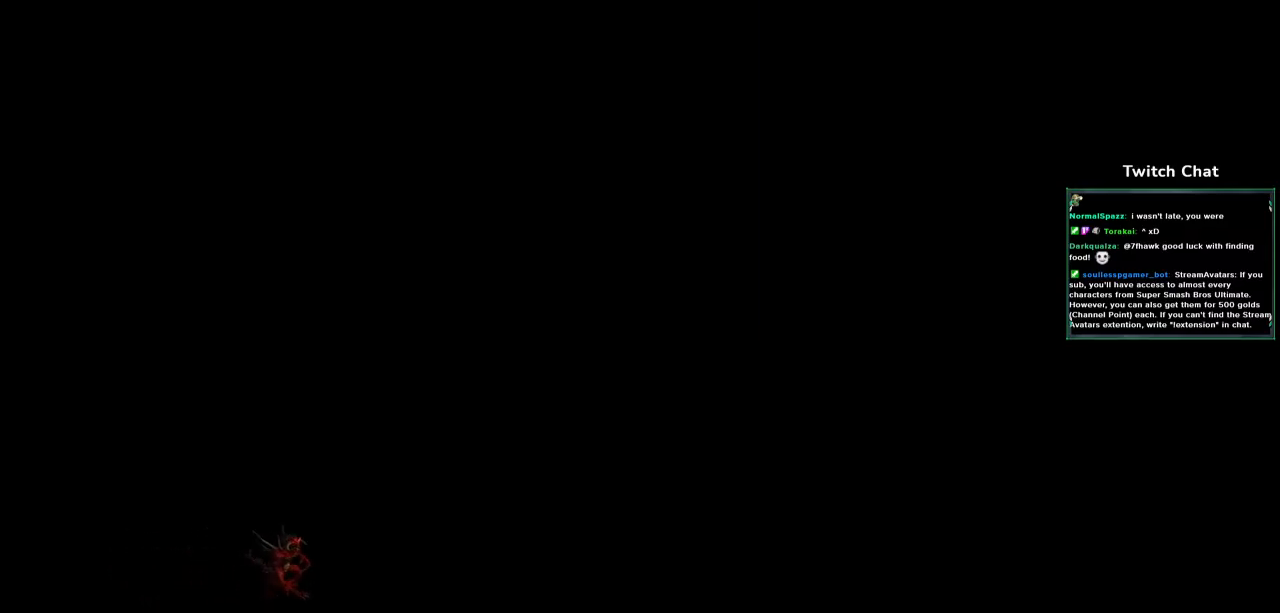
{"buttons": [], "left_stick": "center", "right_stick": "center", "events": []}
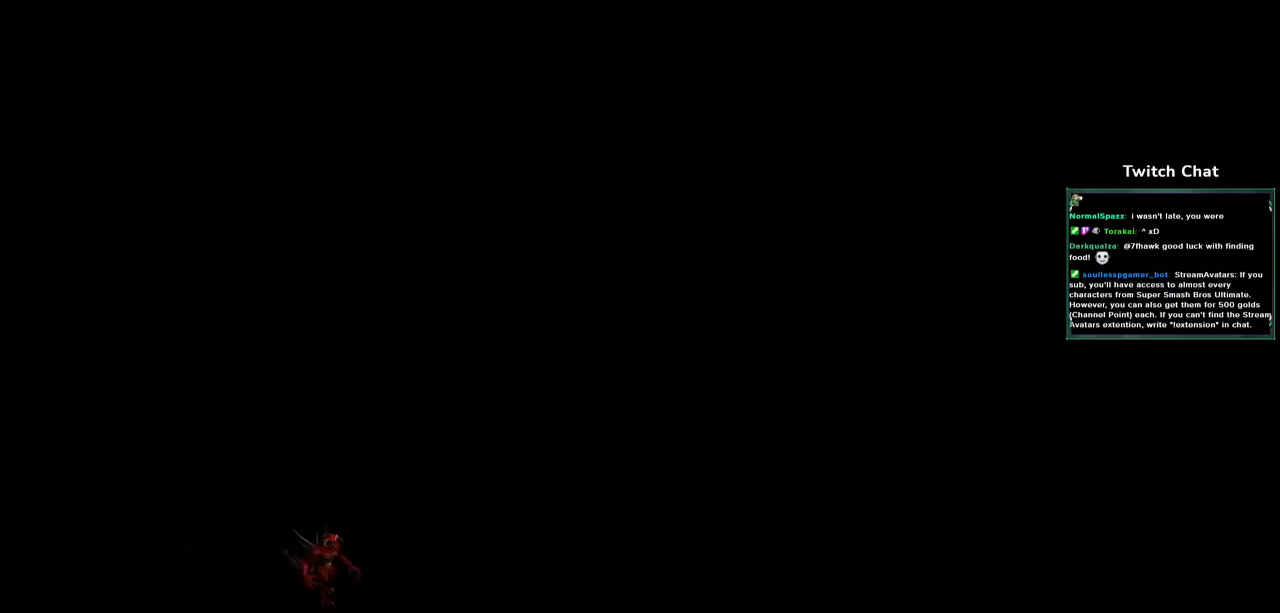
{"buttons": [], "left_stick": "center", "right_stick": "center", "events": []}
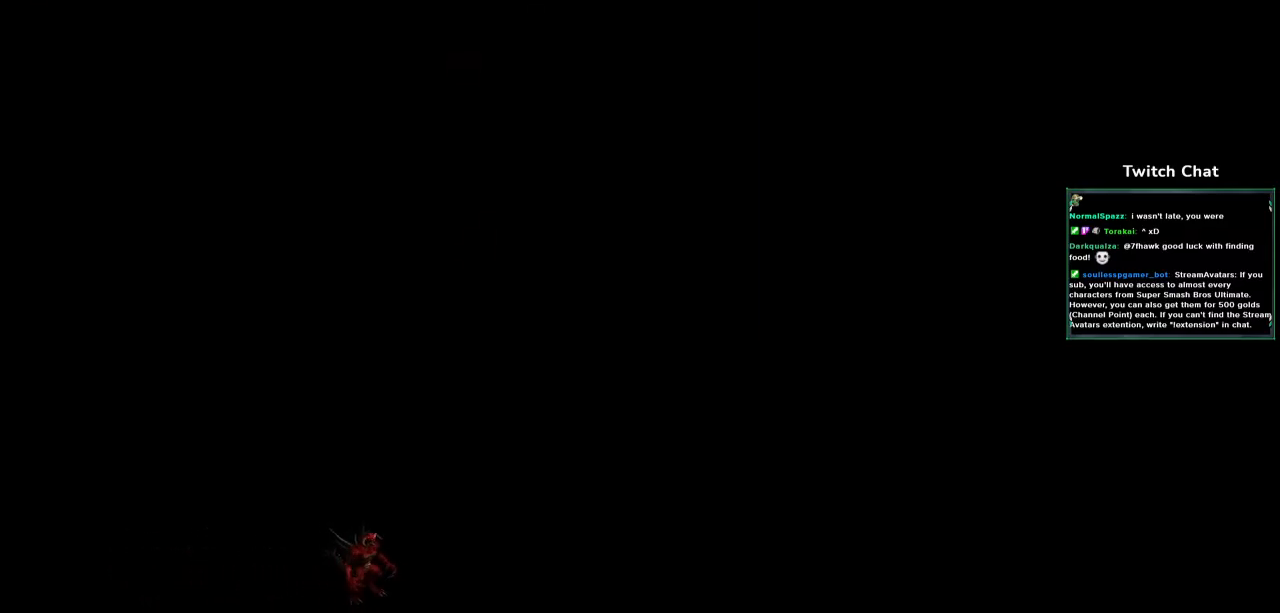
{"buttons": ["CIRCLE"], "left_stick": "center", "right_stick": "center", "events": [[83, "CIRCLE", "down"], [250, "CIRCLE", "up"], [433, "CIRCLE", "down"]]}
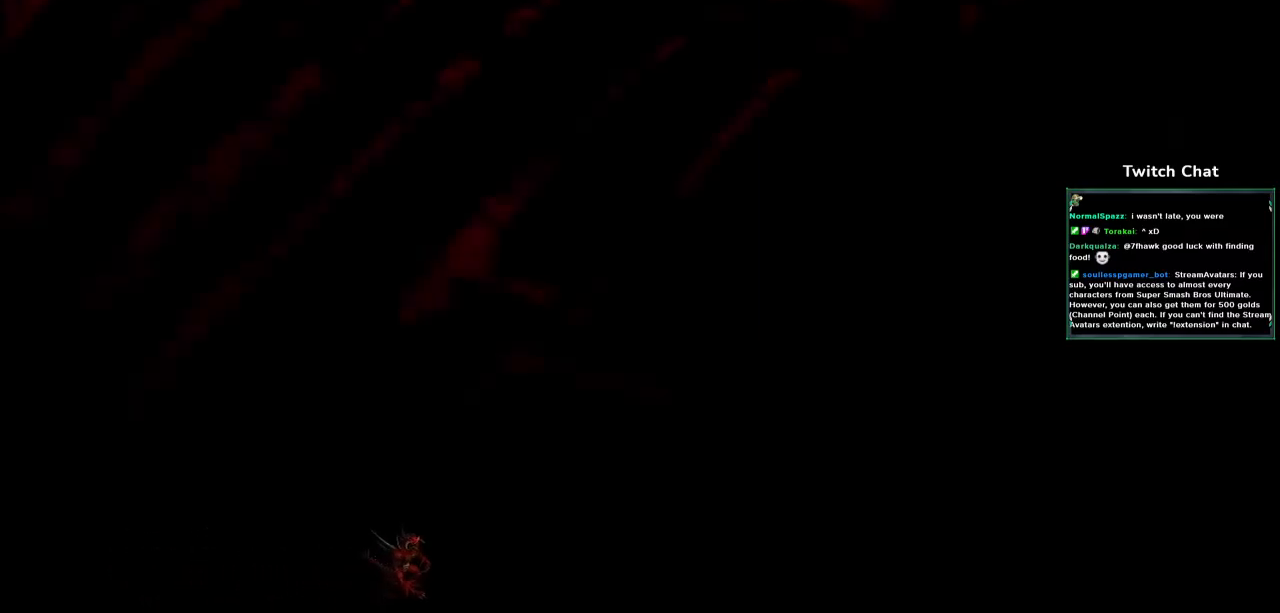
{"buttons": [], "left_stick": "center", "right_stick": "center", "events": [[83, "CIRCLE", "up"], [350, "CIRCLE", "down"], [467, "CIRCLE", "up"]]}
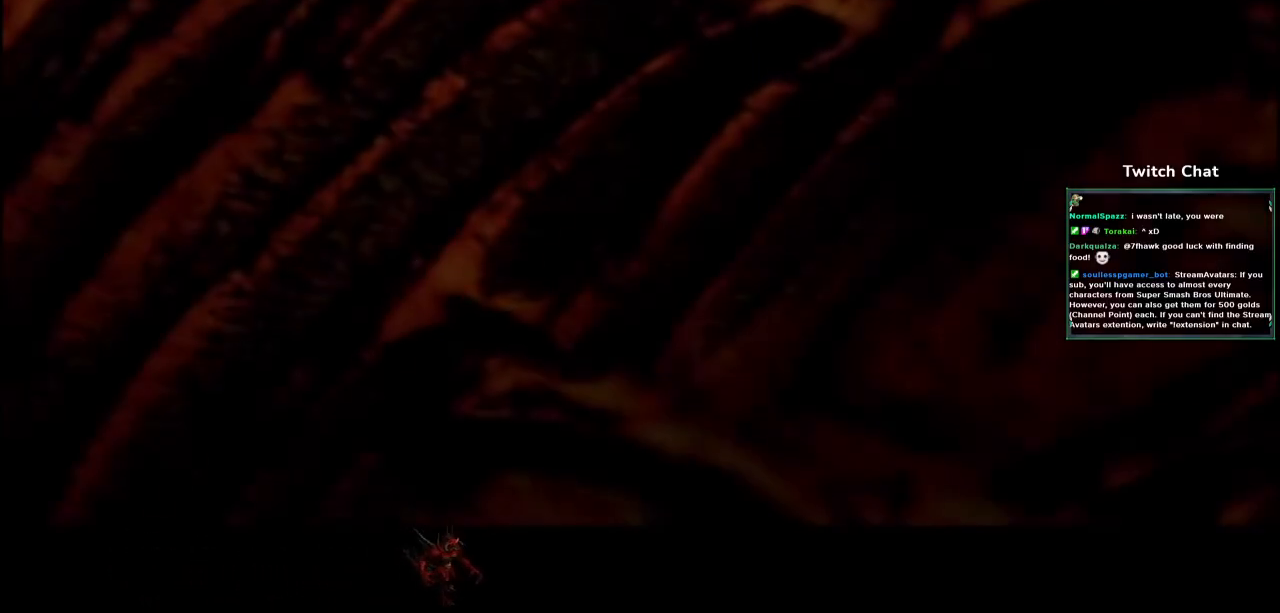
{"buttons": [], "left_stick": "center", "right_stick": "center", "events": []}
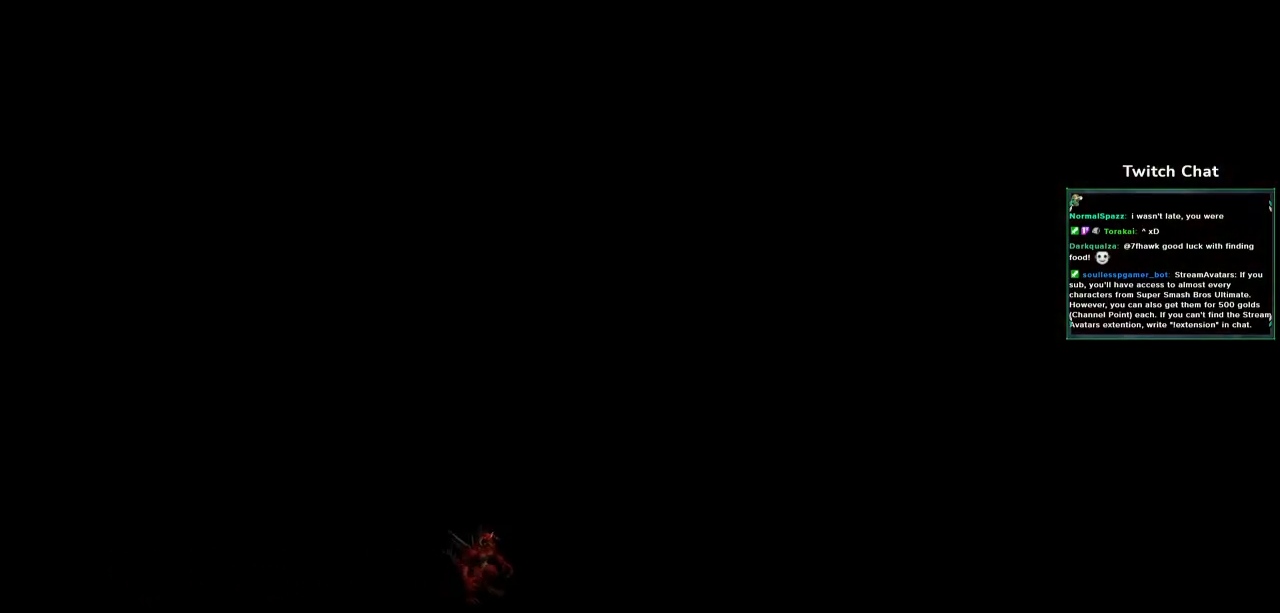
{"buttons": [], "left_stick": "center", "right_stick": "center", "events": []}
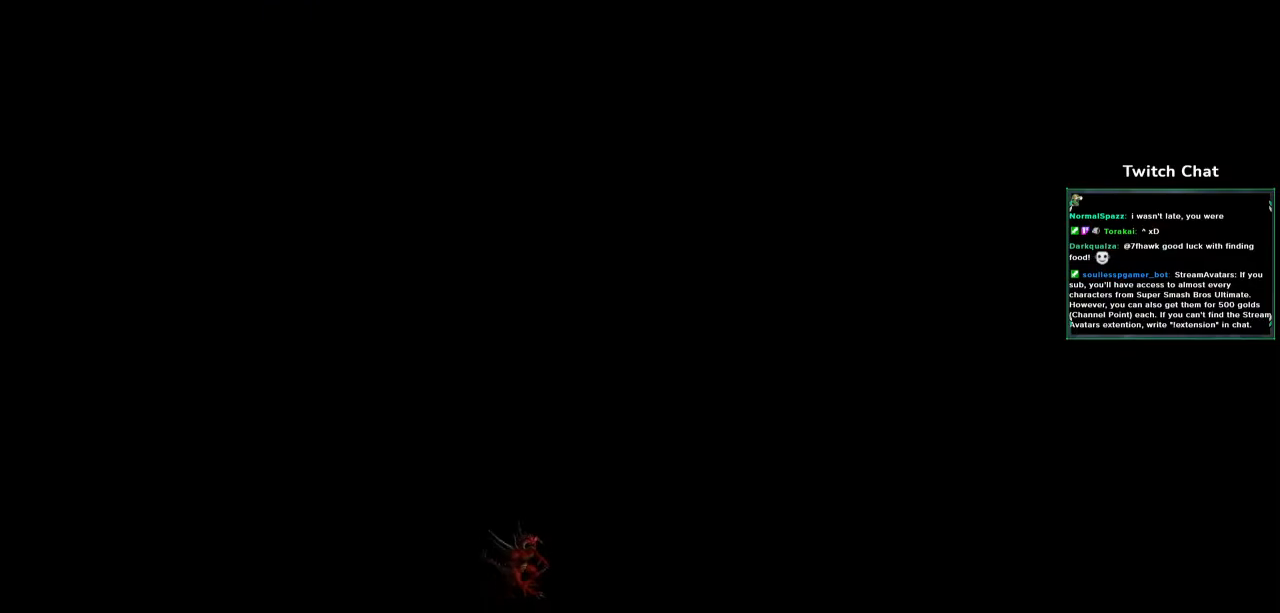
{"buttons": [], "left_stick": "center", "right_stick": "center", "events": []}
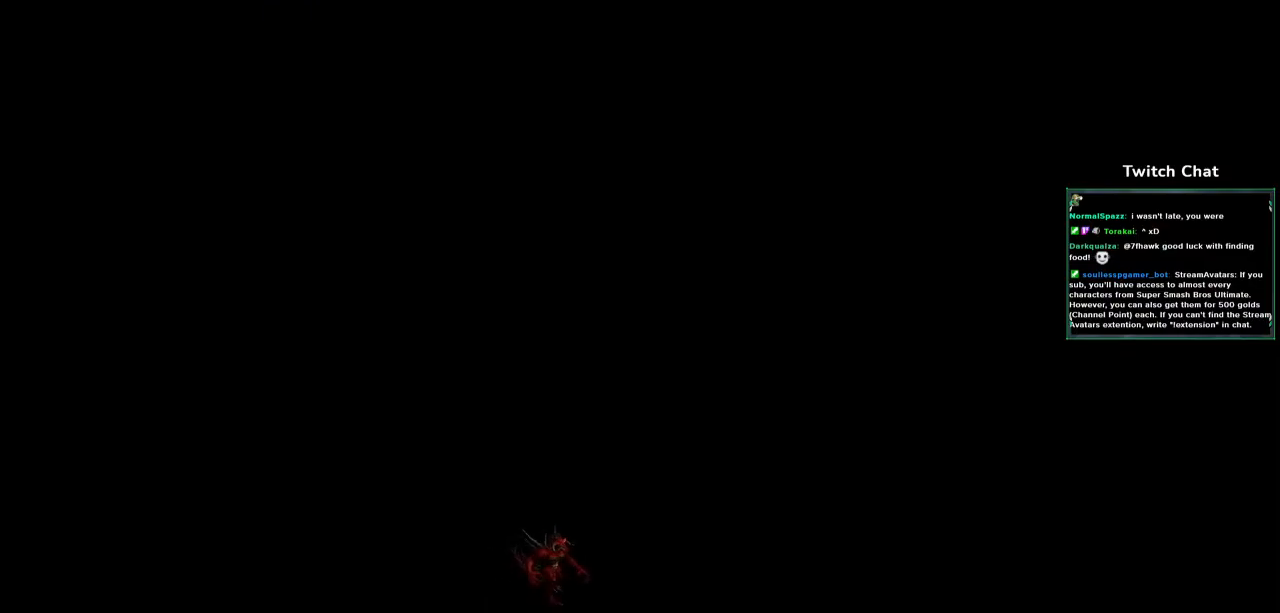
{"buttons": [], "left_stick": "center", "right_stick": "center", "events": []}
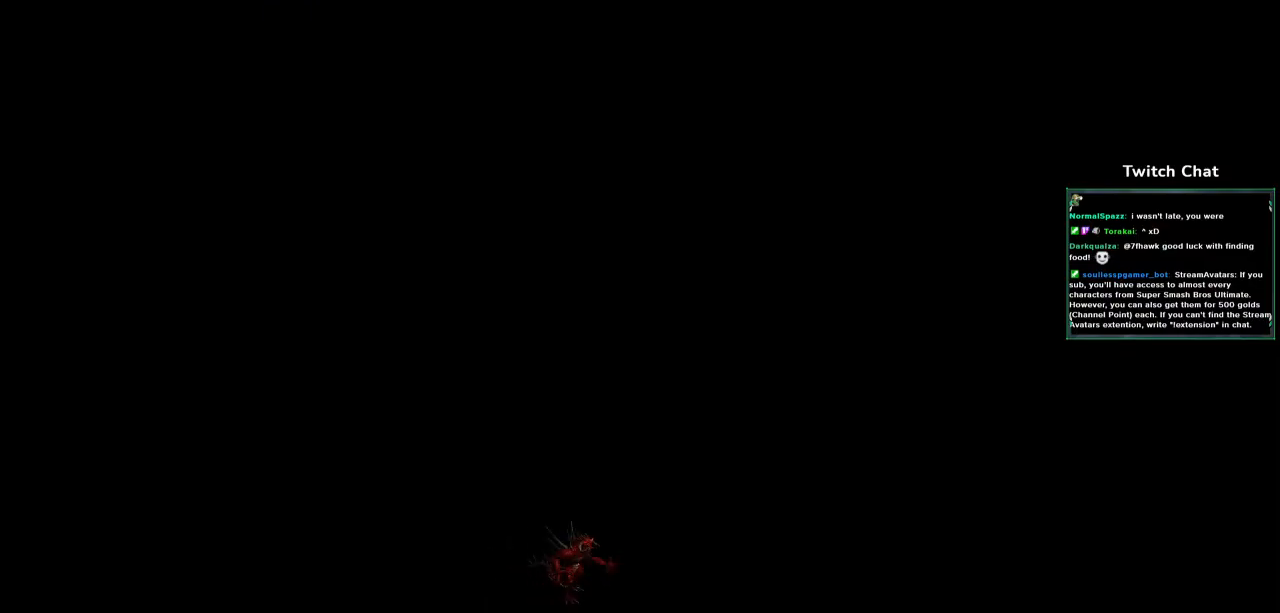
{"buttons": [], "left_stick": "center", "right_stick": "center", "events": []}
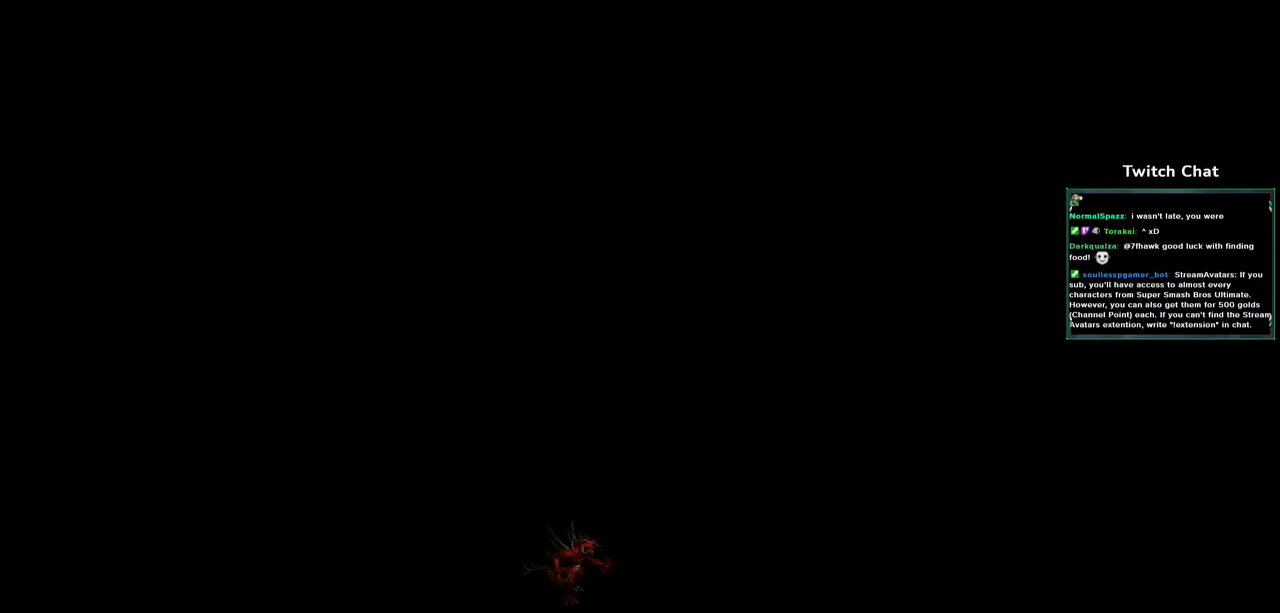
{"buttons": [], "left_stick": "center", "right_stick": "center", "events": [[150, "CIRCLE", "down"], [300, "CIRCLE", "up"]]}
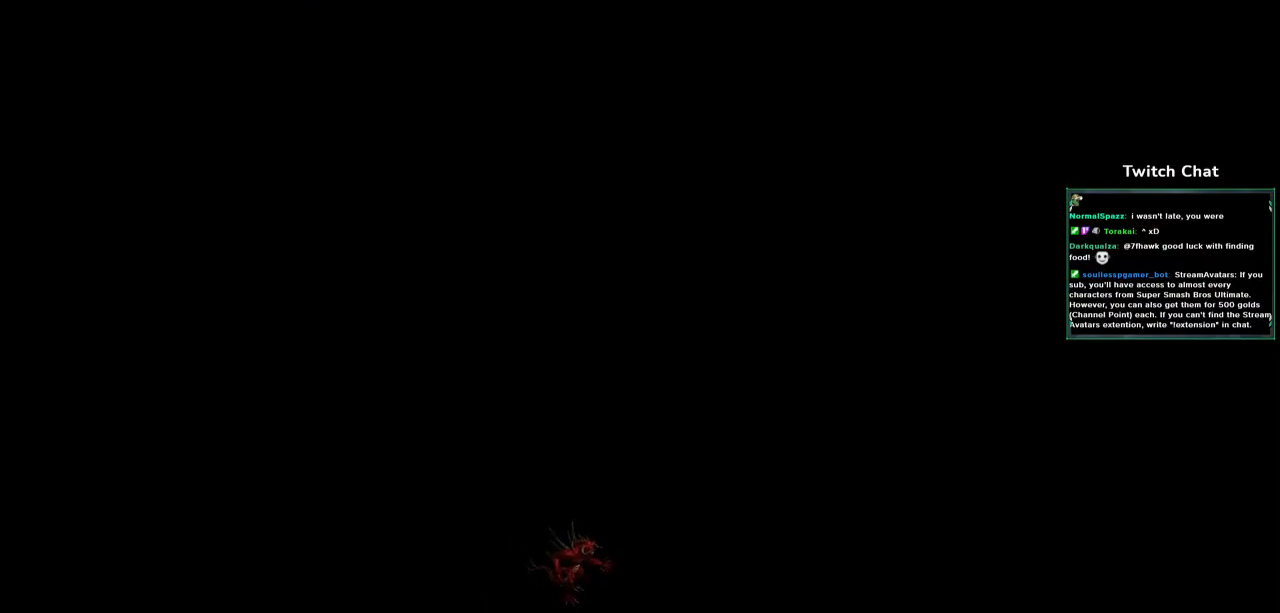
{"buttons": [], "left_stick": "center", "right_stick": "center", "events": [[250, "CIRCLE", "down"], [400, "CIRCLE", "up"]]}
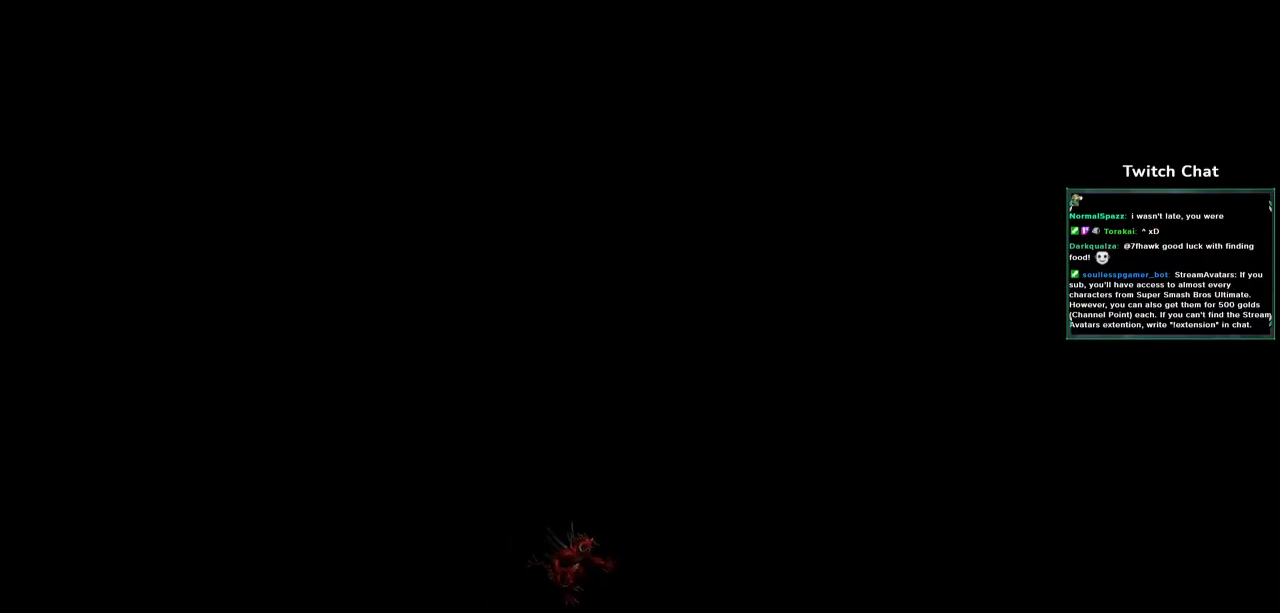
{"buttons": [], "left_stick": "center", "right_stick": "center", "events": []}
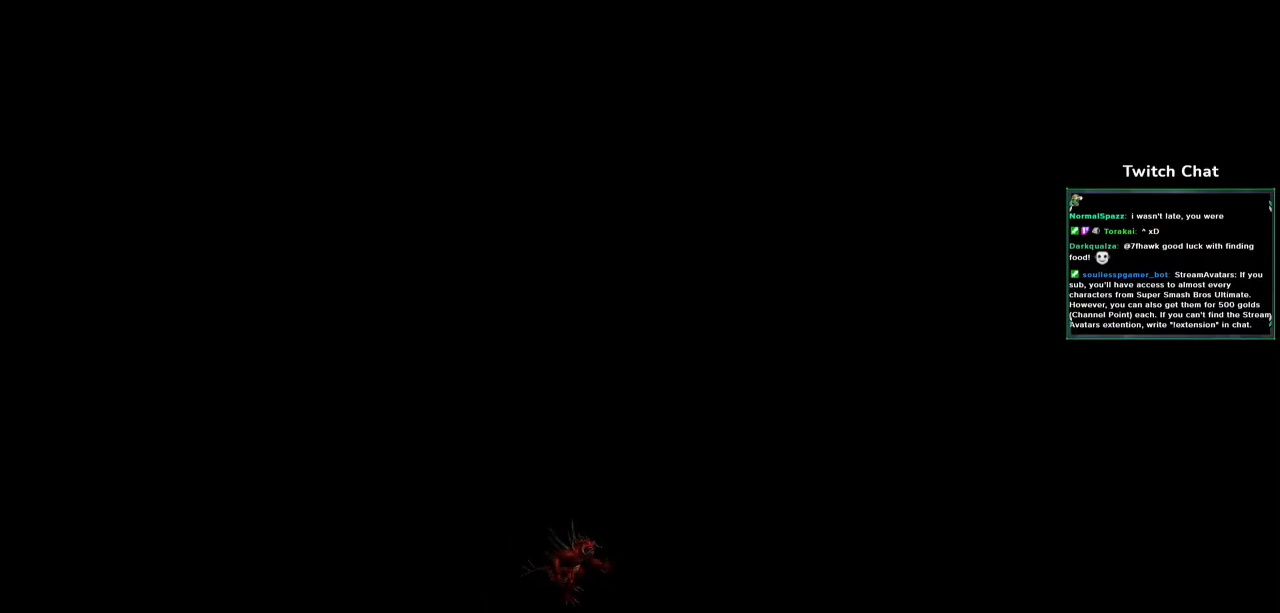
{"buttons": [], "left_stick": "center", "right_stick": "center", "events": []}
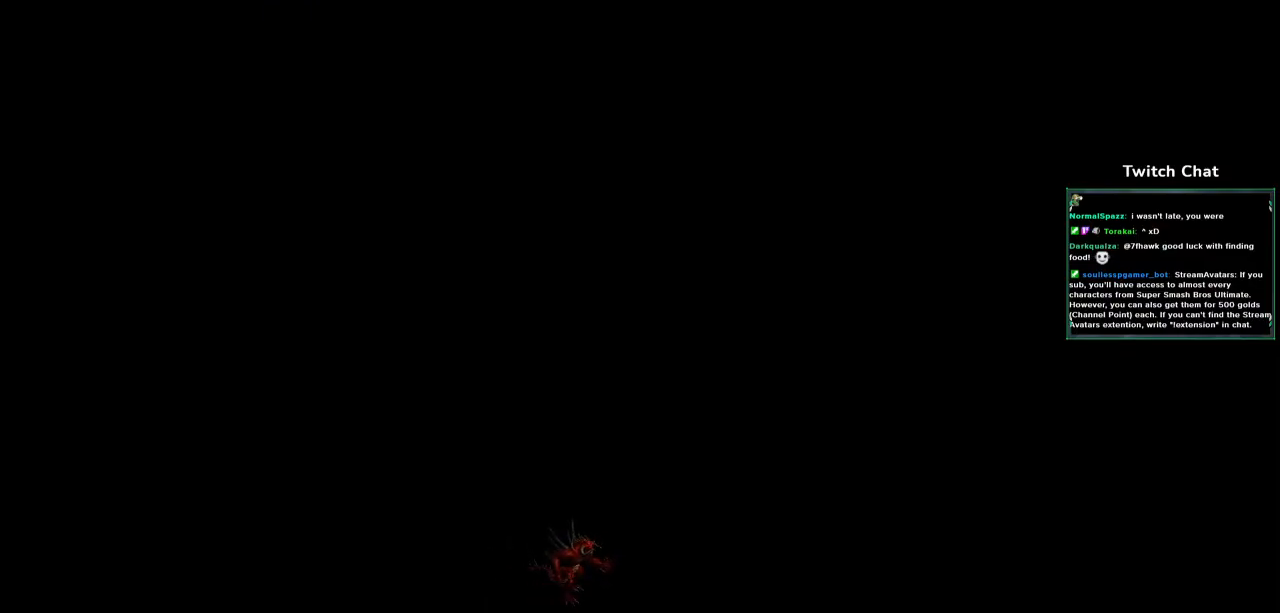
{"buttons": [], "left_stick": "center", "right_stick": "center", "events": []}
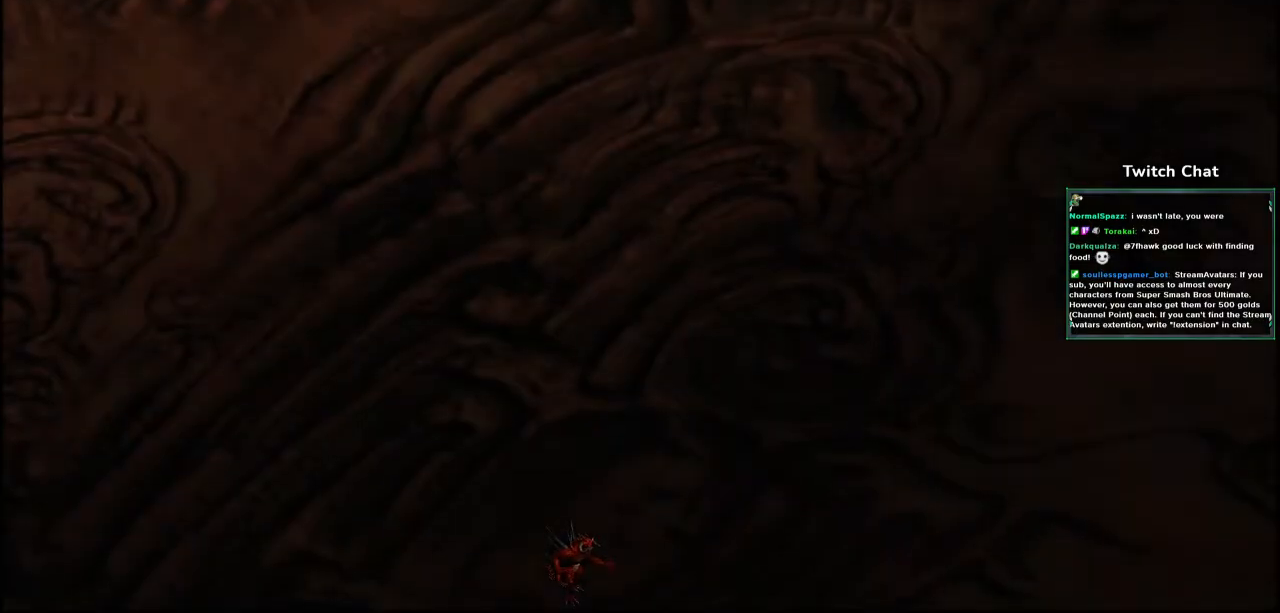
{"buttons": ["R2"], "left_stick": "center", "right_stick": "center", "events": [[233, "CIRCLE", "down"], [350, "CIRCLE", "up"], [433, "R2", "down"]]}
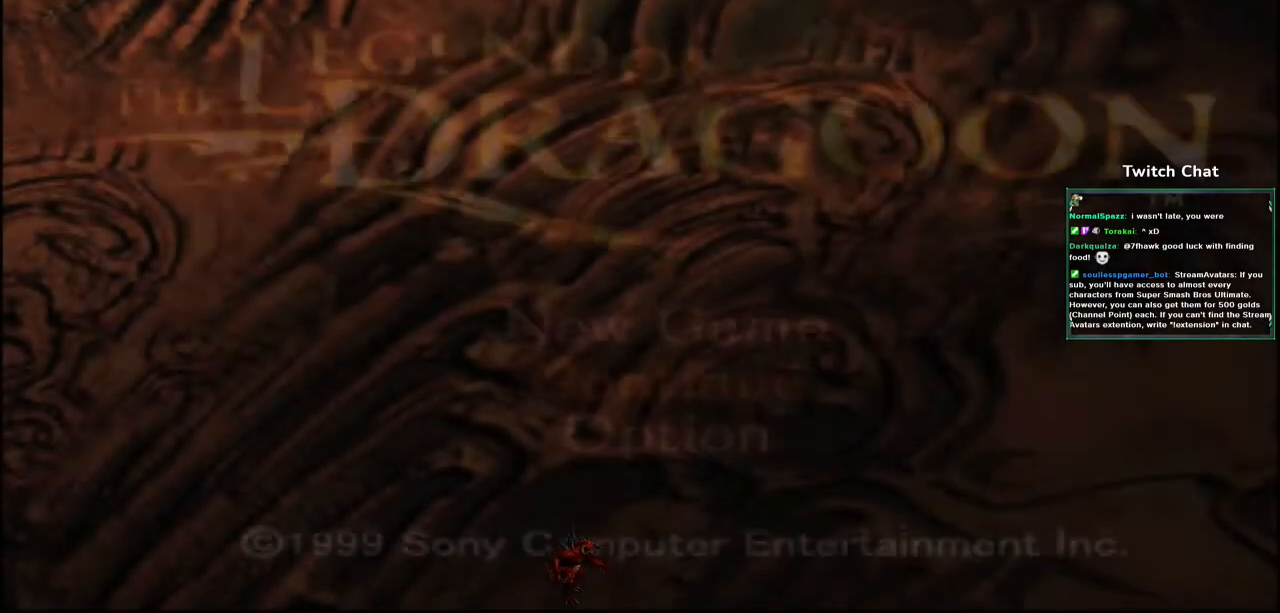
{"buttons": [], "left_stick": "center", "right_stick": "left"}
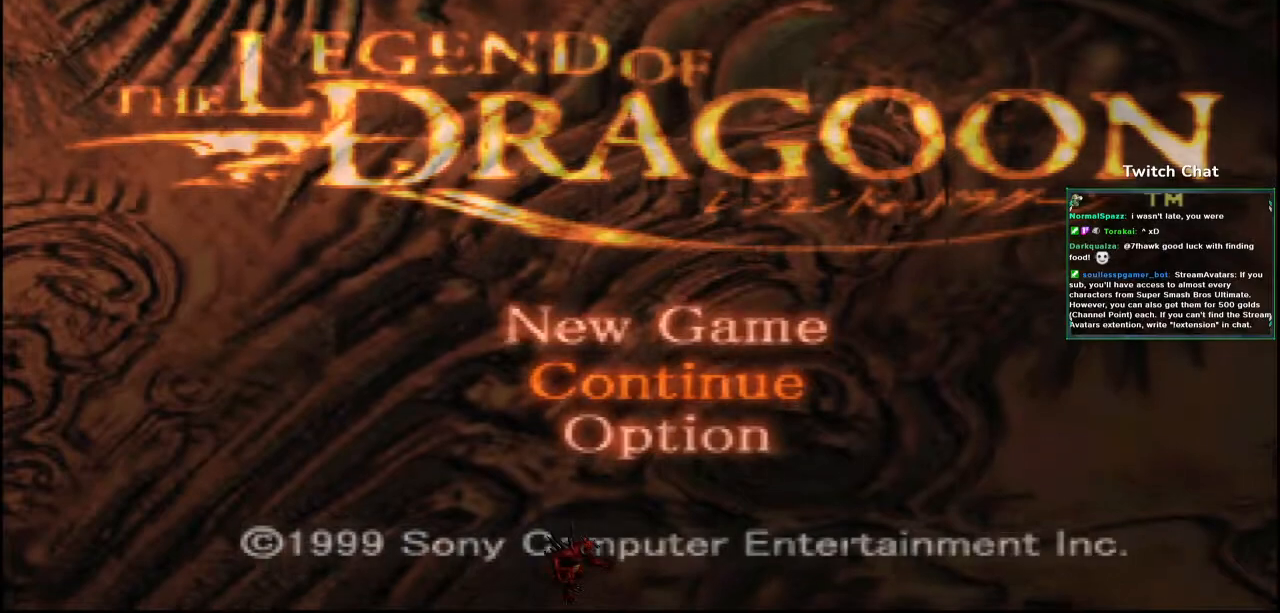
{"buttons": [], "left_stick": "center", "right_stick": "center", "events": [[33, "CIRCLE", "down"], [133, "CIRCLE", "up"], [283, "right_stick", "center"]]}